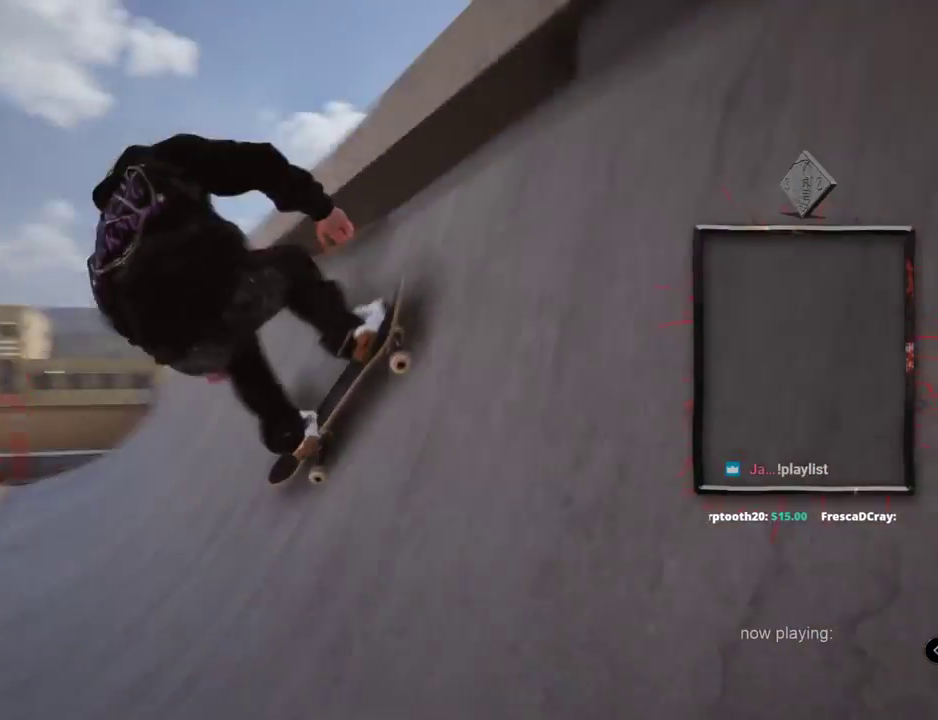
Gameplay with a controller (Xbox layout); each line is a JSON object with the inputs held at the frame after it. "events" lists button and stick changes between this image and that frame as [ms after this image, input, new state], when the widget could be followed in between. Not read: HOME L3 R2 R3.
{"buttons": ["L2"], "left_stick": "center", "right_stick": "center", "events": [[317, "L2", "down"]]}
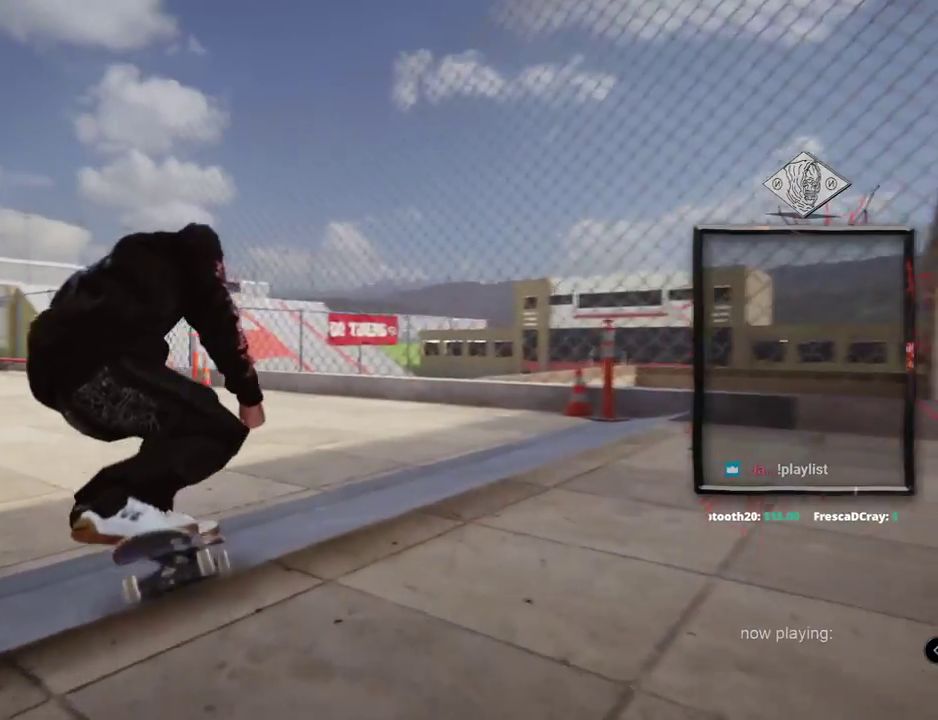
{"buttons": ["L2"], "left_stick": "center", "right_stick": "center", "events": [[33, "L2", "up"], [183, "L2", "down"]]}
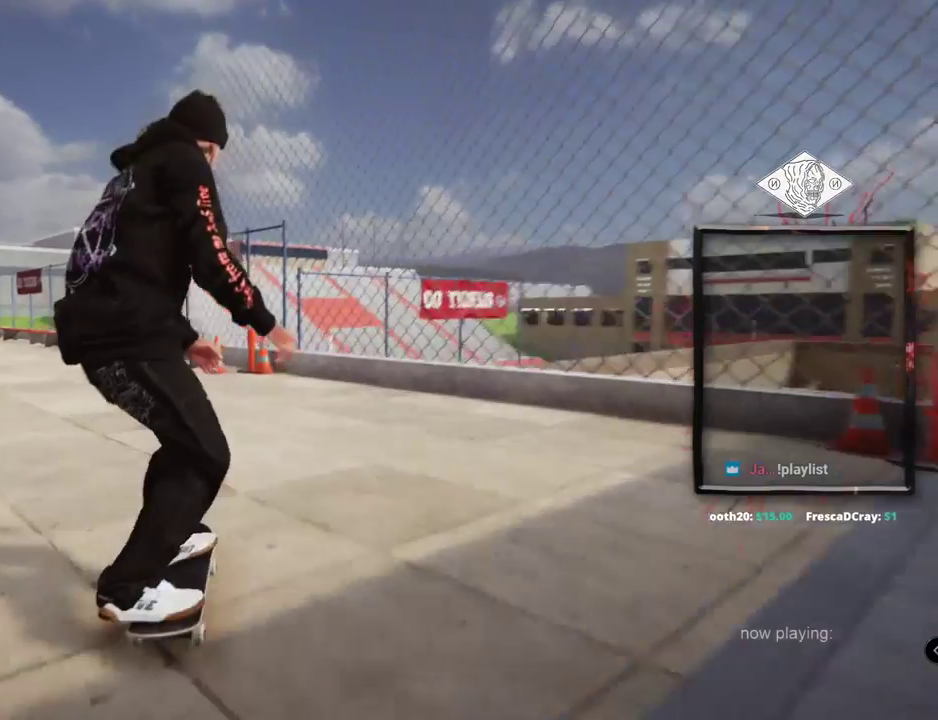
{"buttons": ["L2"], "left_stick": "center", "right_stick": "center", "events": [[300, "L2", "up"], [484, "L2", "down"]]}
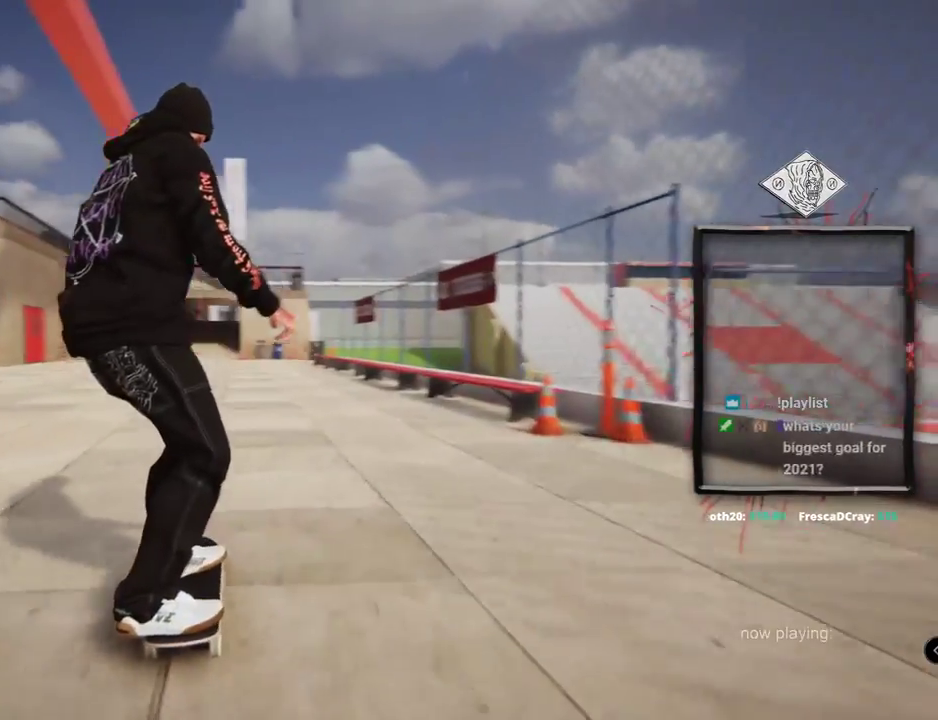
{"buttons": ["L2"], "left_stick": "up", "right_stick": "up", "events": [[233, "L2", "up"], [417, "L2", "down"], [433, "left_stick", "up"], [467, "right_stick", "up"]]}